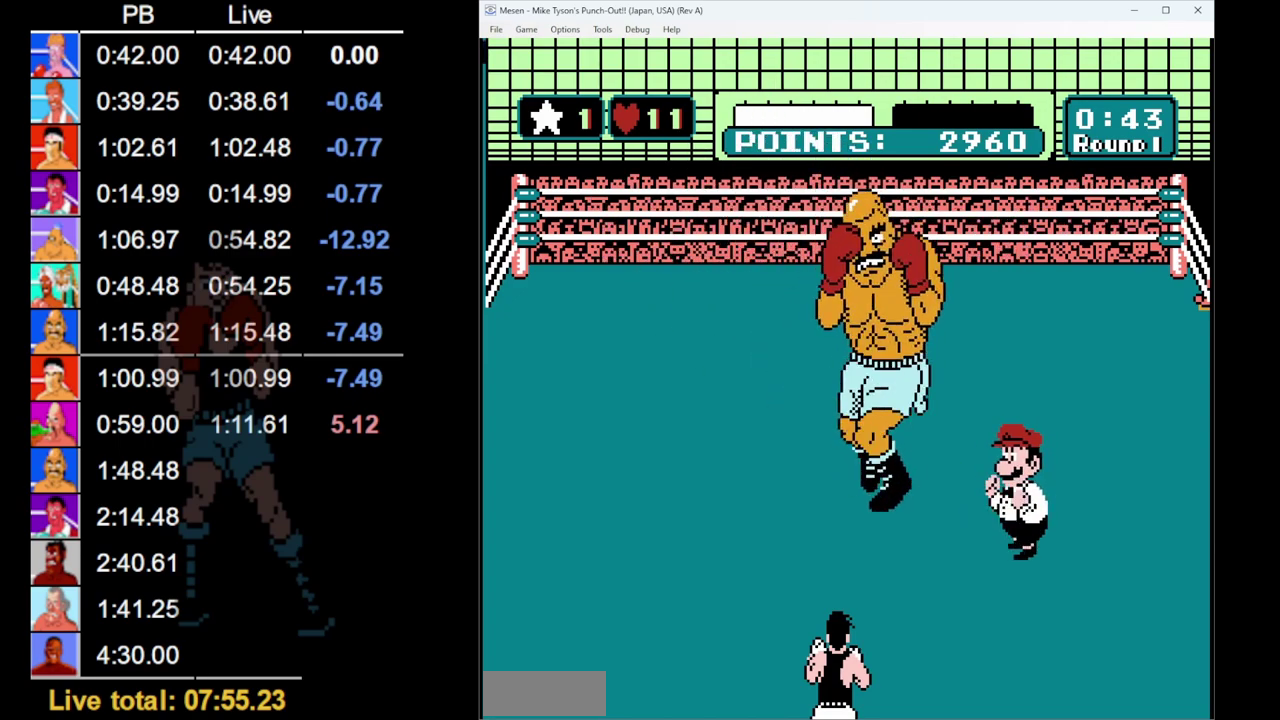
Gameplay with a controller (Nintendo layout); each line is a JSON object with the inputs held at the frame after it. "events" lists button and stick changes between this image and that frame as [ms after this image, input, new state], when the widget could be followed in between. Not read: L3 R3.
{"buttons": ["START"], "events": [[167, "START", "down"]]}
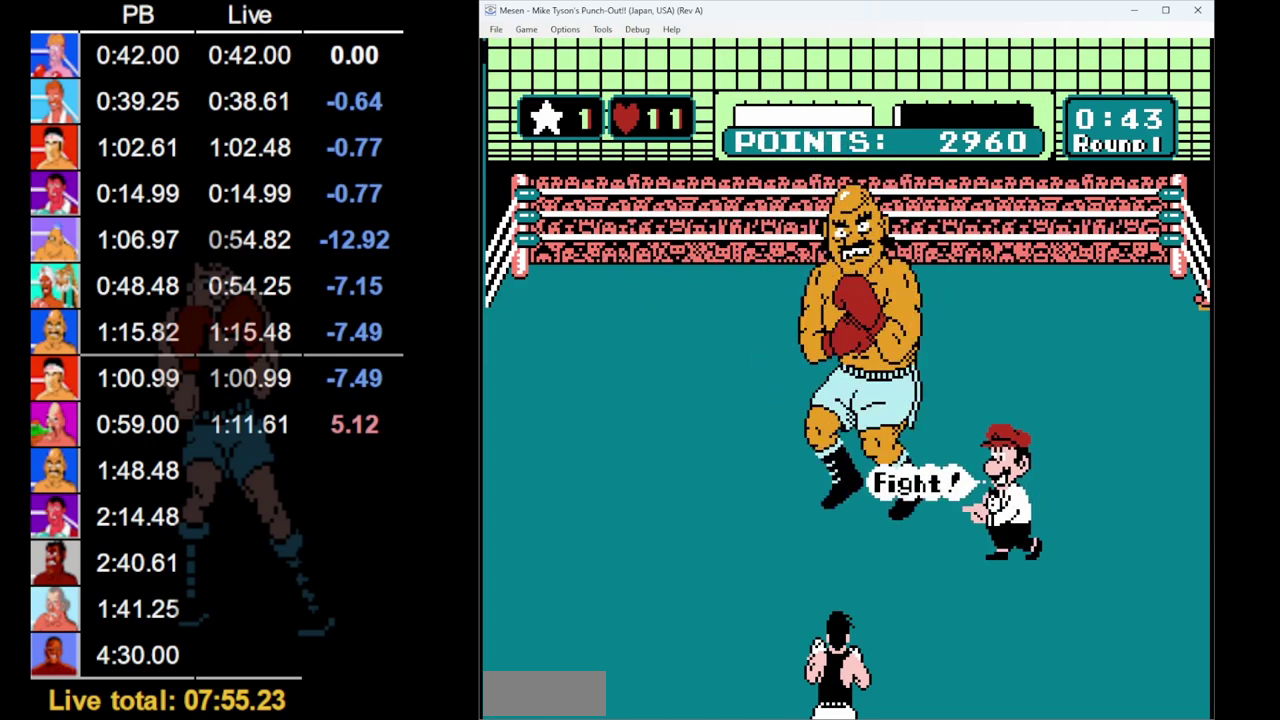
{"buttons": ["START"], "events": []}
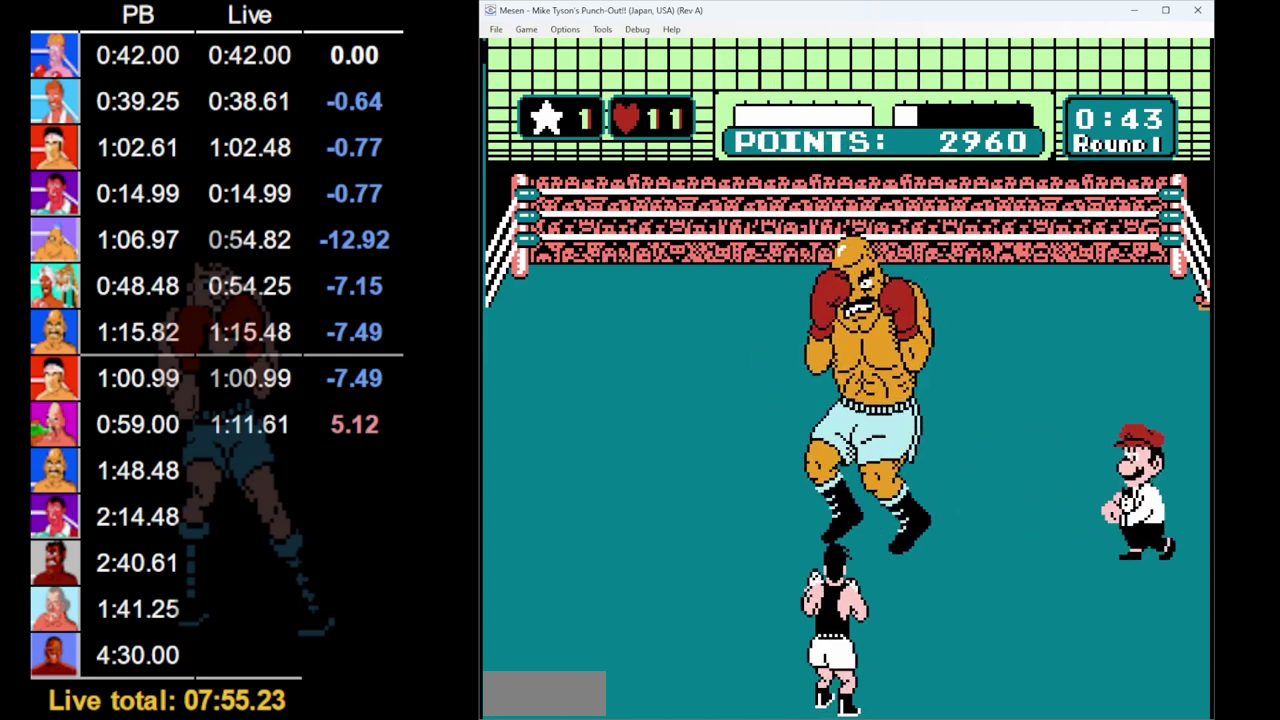
{"buttons": ["START"], "events": []}
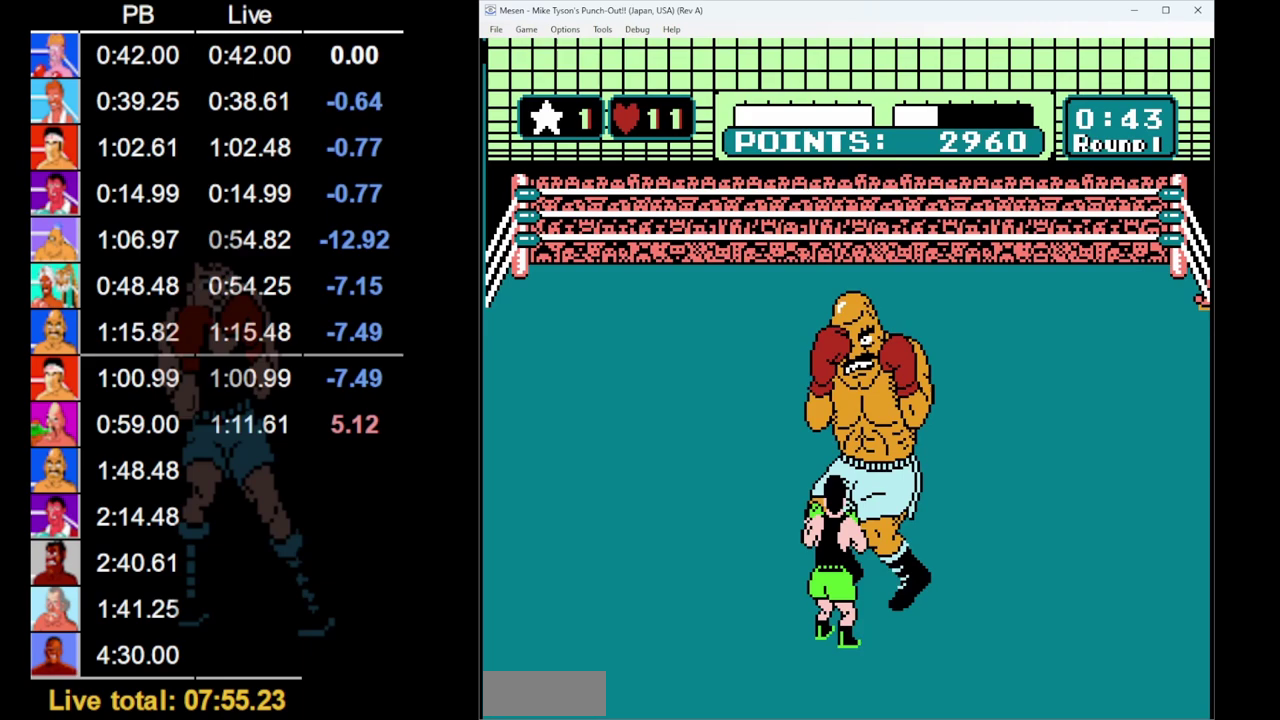
{"buttons": ["START"], "events": []}
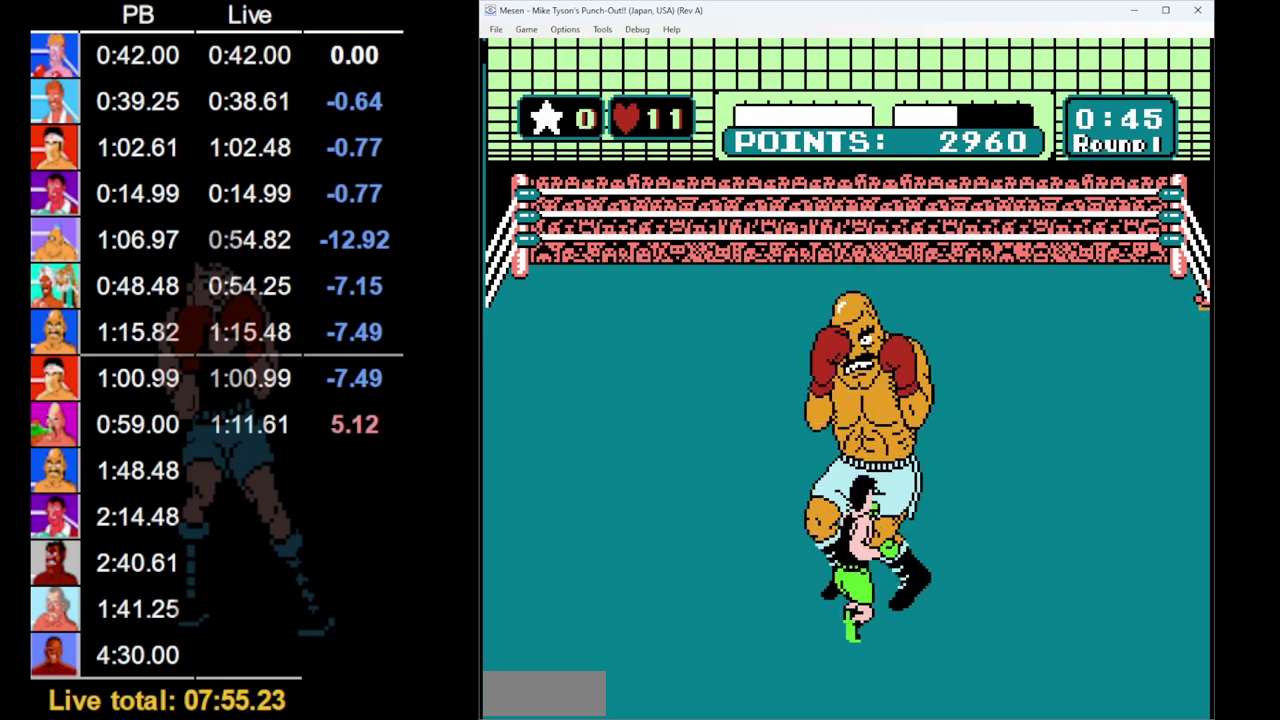
{"buttons": ["B", "DPAD_UP"], "events": [[17, "START", "up"], [117, "DPAD_UP", "down"], [200, "B", "down"]]}
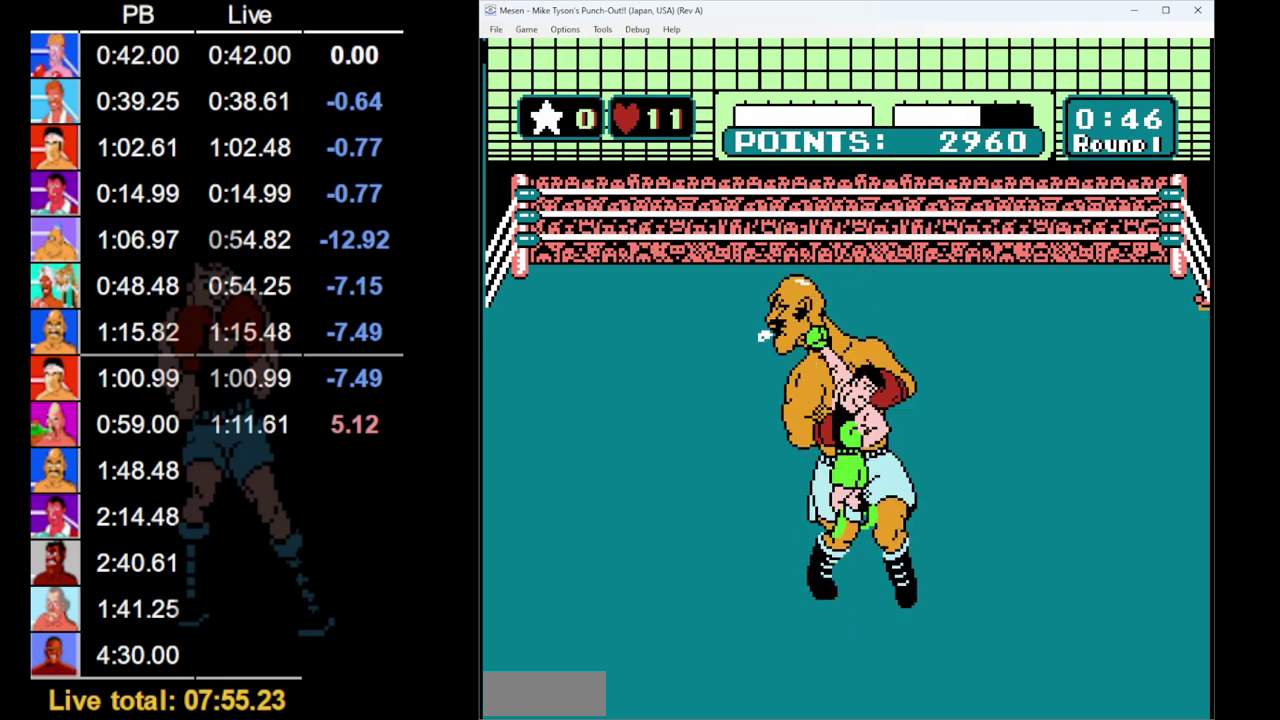
{"buttons": ["B", "DPAD_UP"], "events": []}
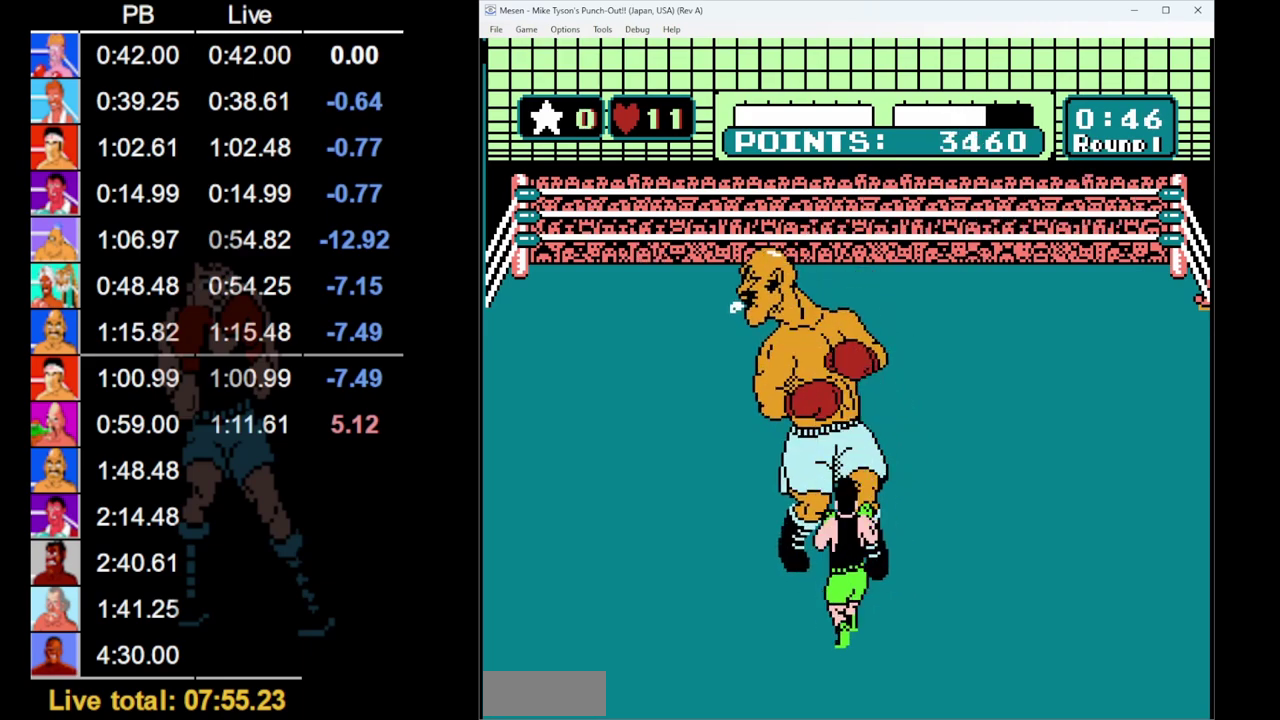
{"buttons": [], "events": [[417, "DPAD_UP", "up"], [433, "B", "up"]]}
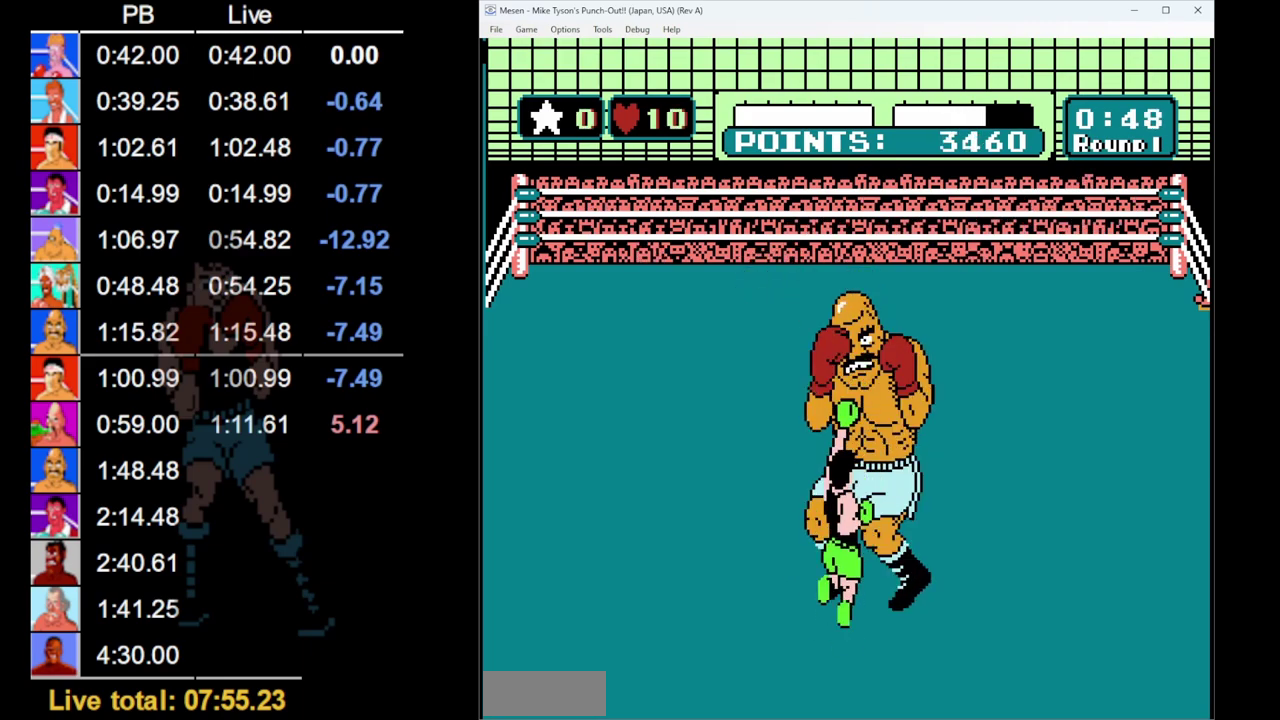
{"buttons": ["DPAD_UP"], "events": [[50, "DPAD_LEFT", "down"], [317, "DPAD_LEFT", "up"], [417, "DPAD_UP", "down"]]}
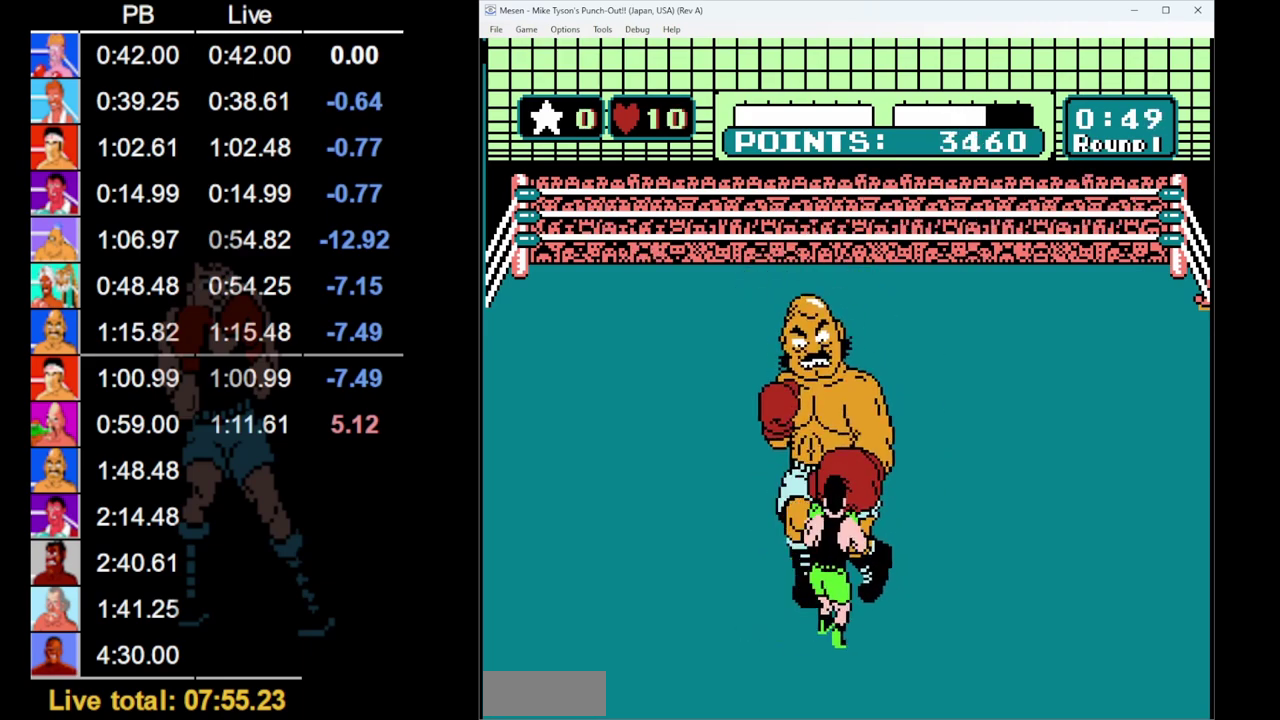
{"buttons": ["B", "DPAD_UP"], "events": [[17, "DPAD_UP", "up"], [183, "A", "down"], [267, "A", "up"], [317, "DPAD_UP", "down"], [350, "B", "down"]]}
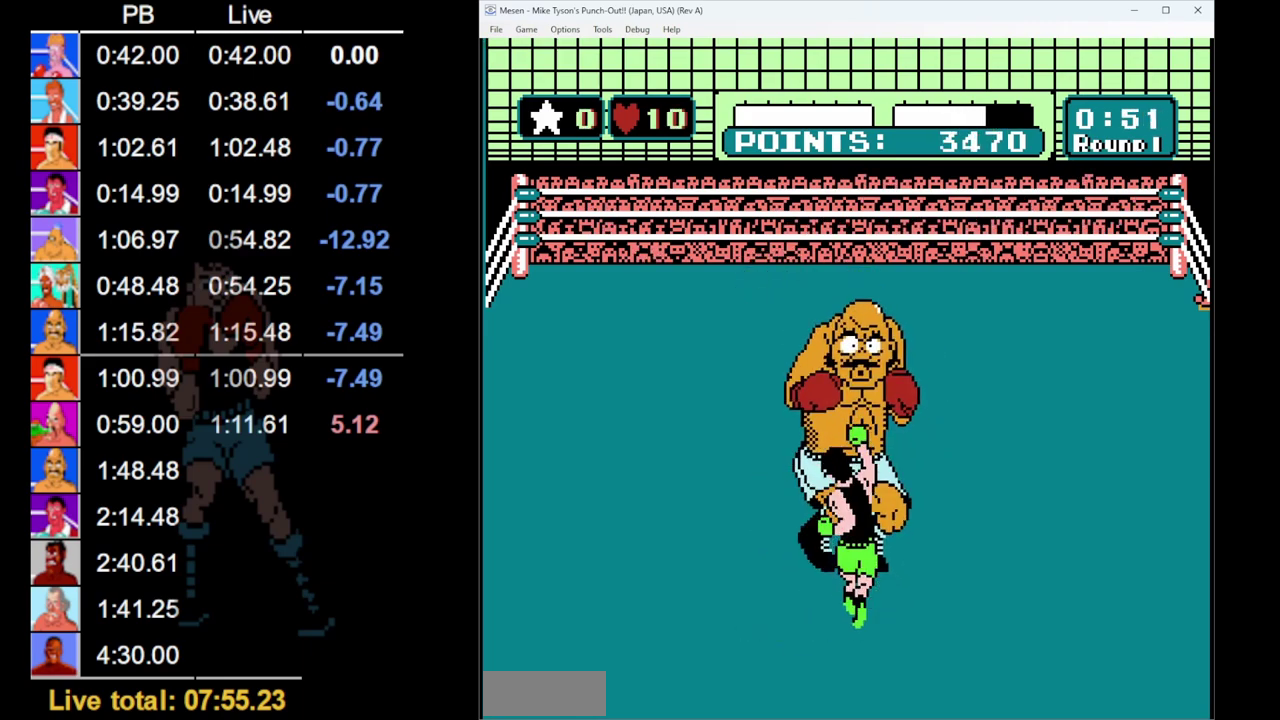
{"buttons": ["B", "DPAD_UP"], "events": []}
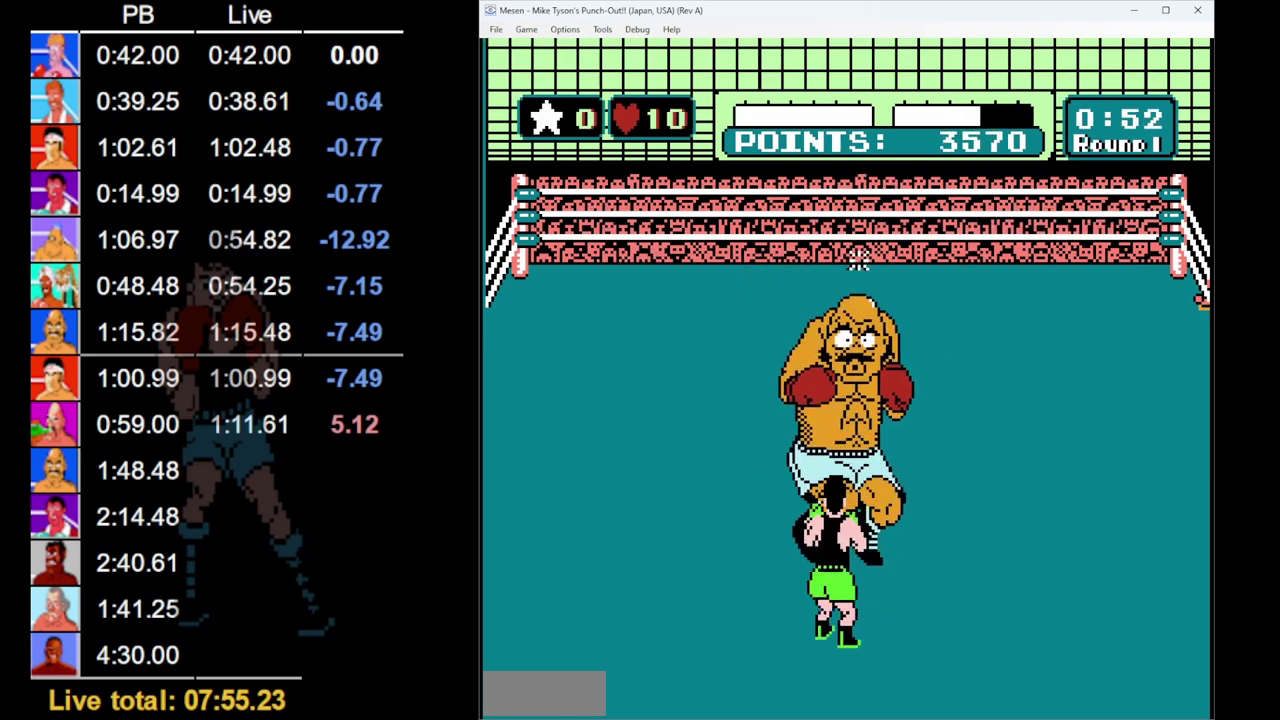
{"buttons": ["DPAD_LEFT"], "events": [[283, "B", "up"], [283, "DPAD_UP", "up"], [467, "DPAD_LEFT", "down"]]}
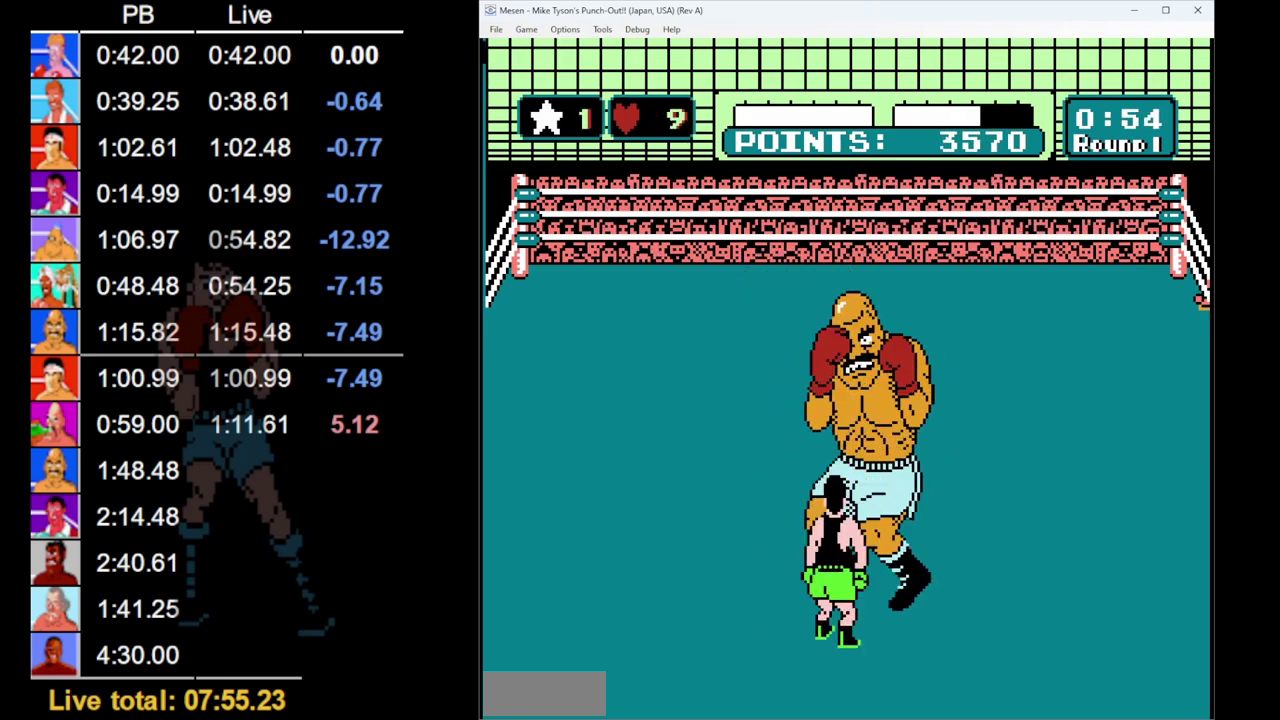
{"buttons": [], "events": [[250, "DPAD_LEFT", "up"], [317, "DPAD_UP", "down"], [433, "DPAD_UP", "up"]]}
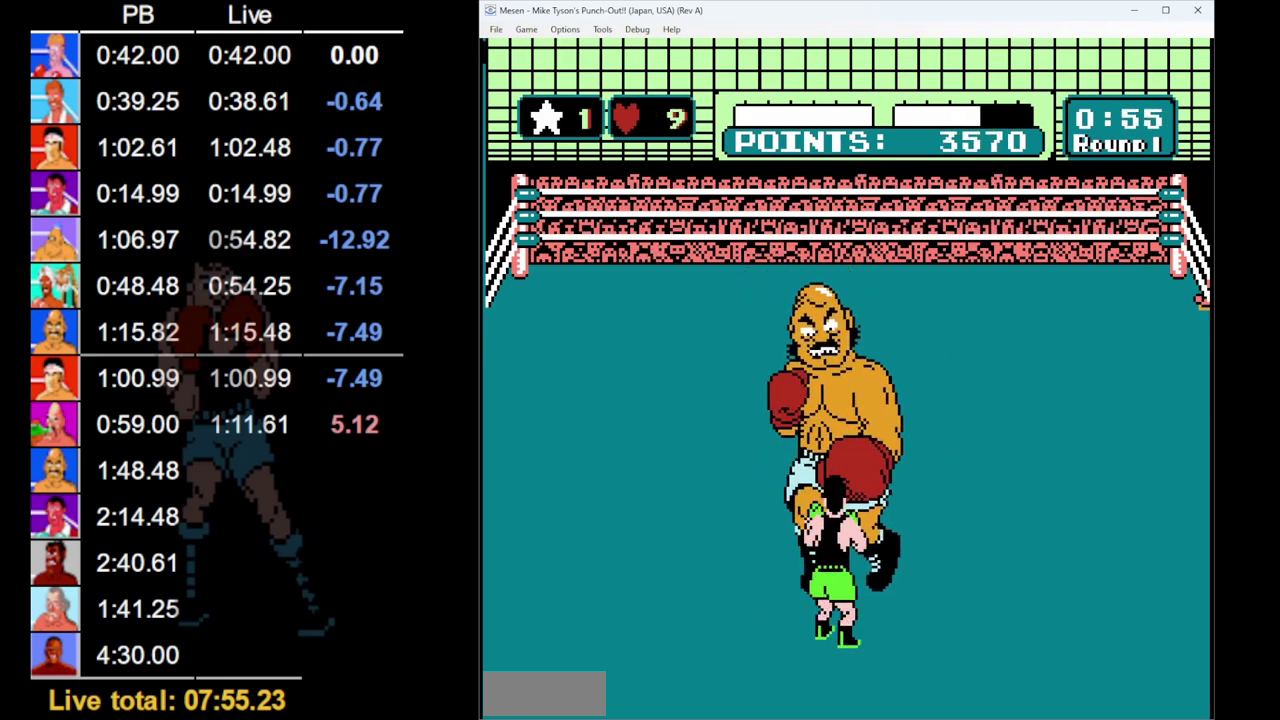
{"buttons": [], "events": [[100, "A", "down"], [183, "A", "up"]]}
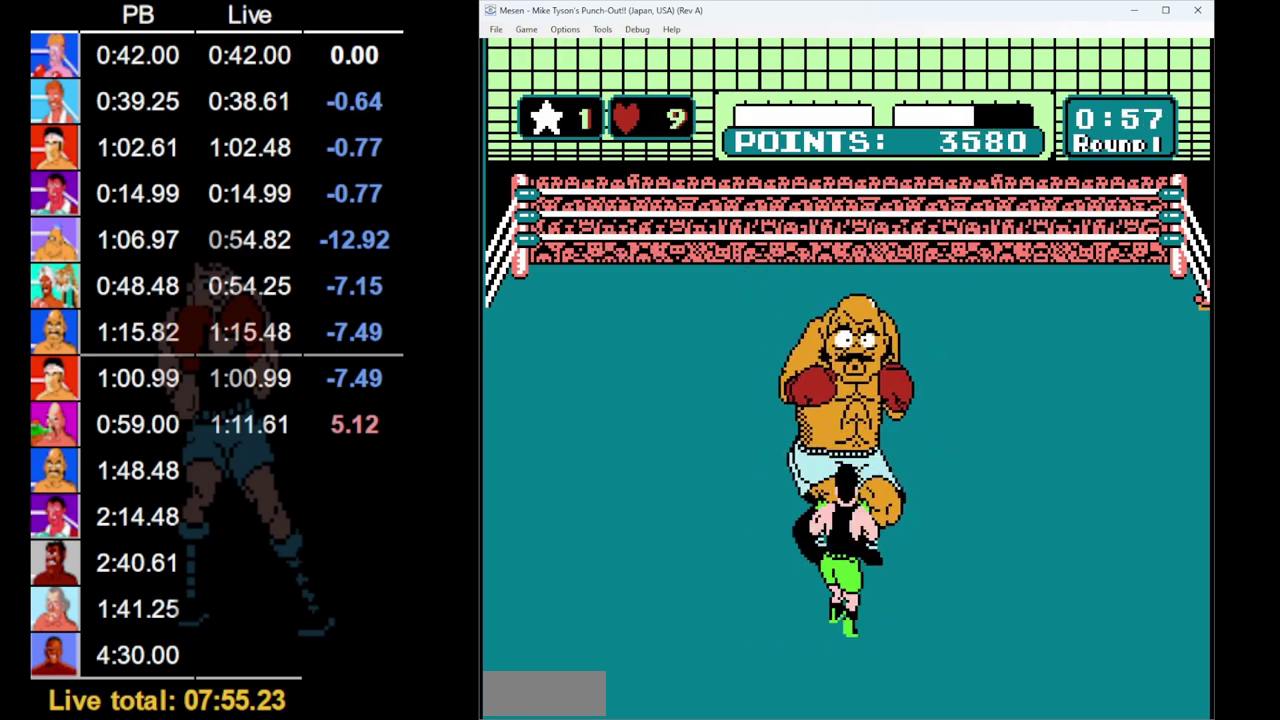
{"buttons": [], "events": []}
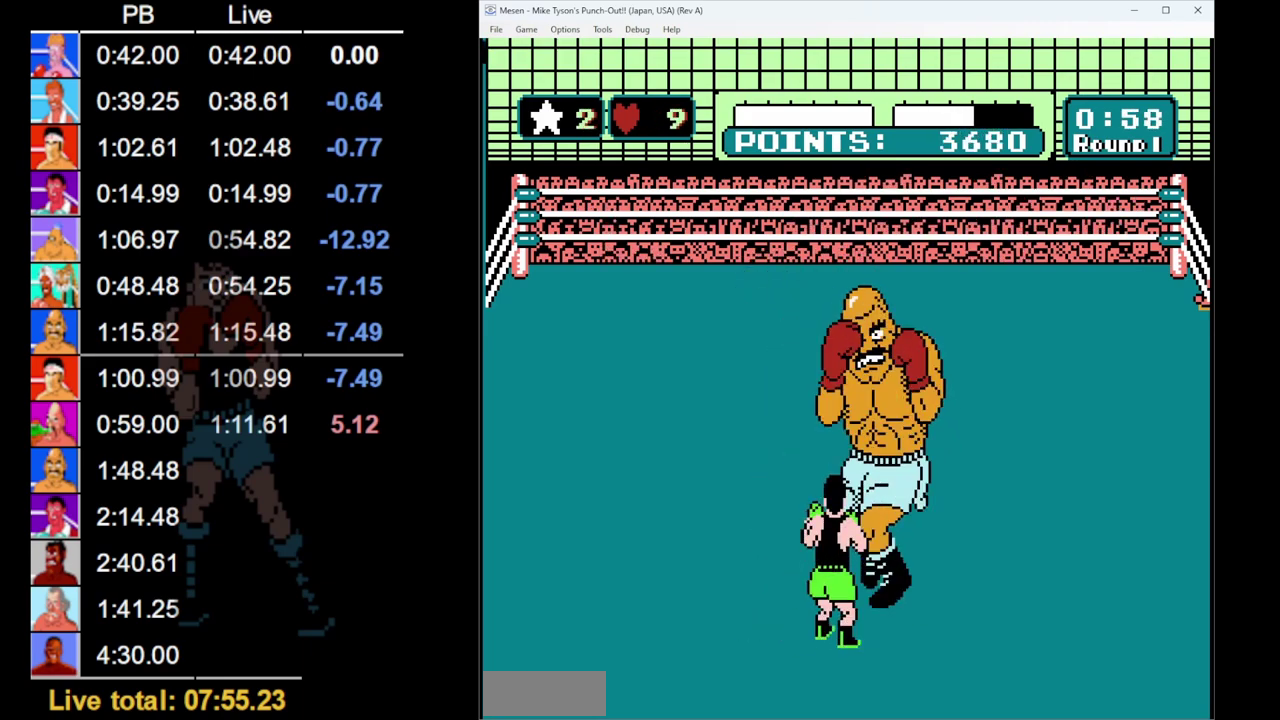
{"buttons": [], "events": []}
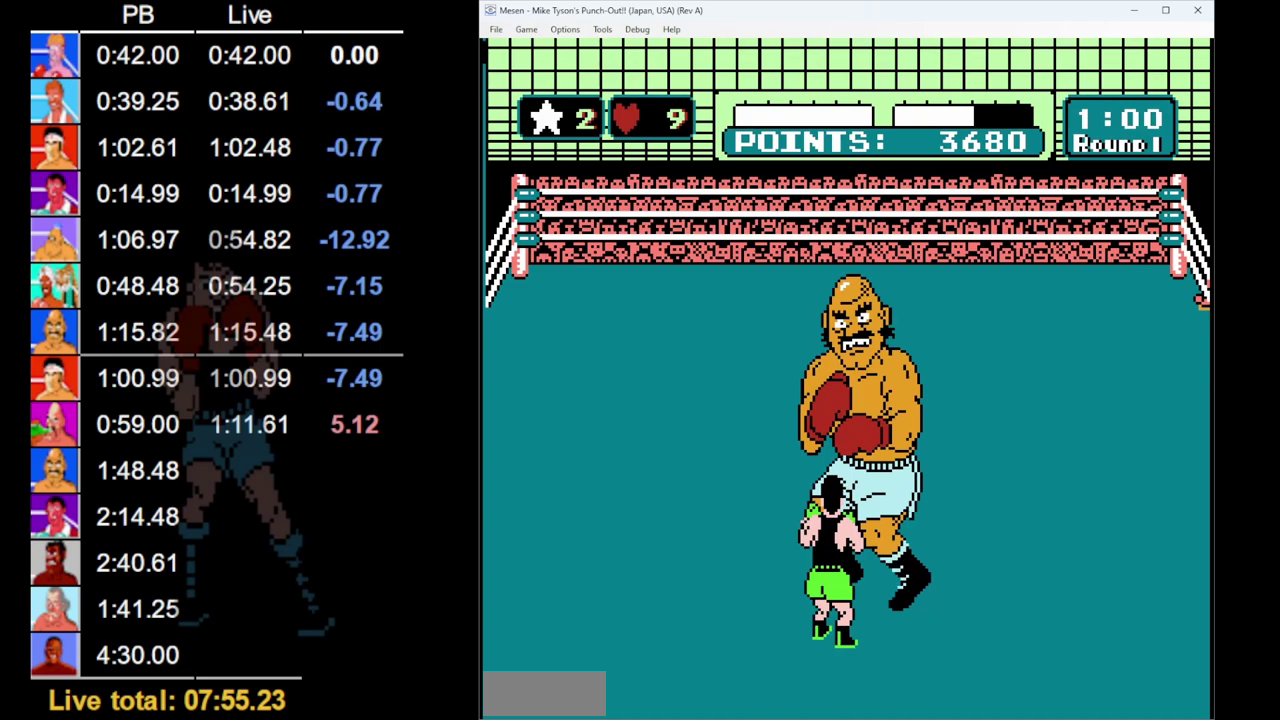
{"buttons": ["DPAD_LEFT"], "events": [[383, "DPAD_LEFT", "down"]]}
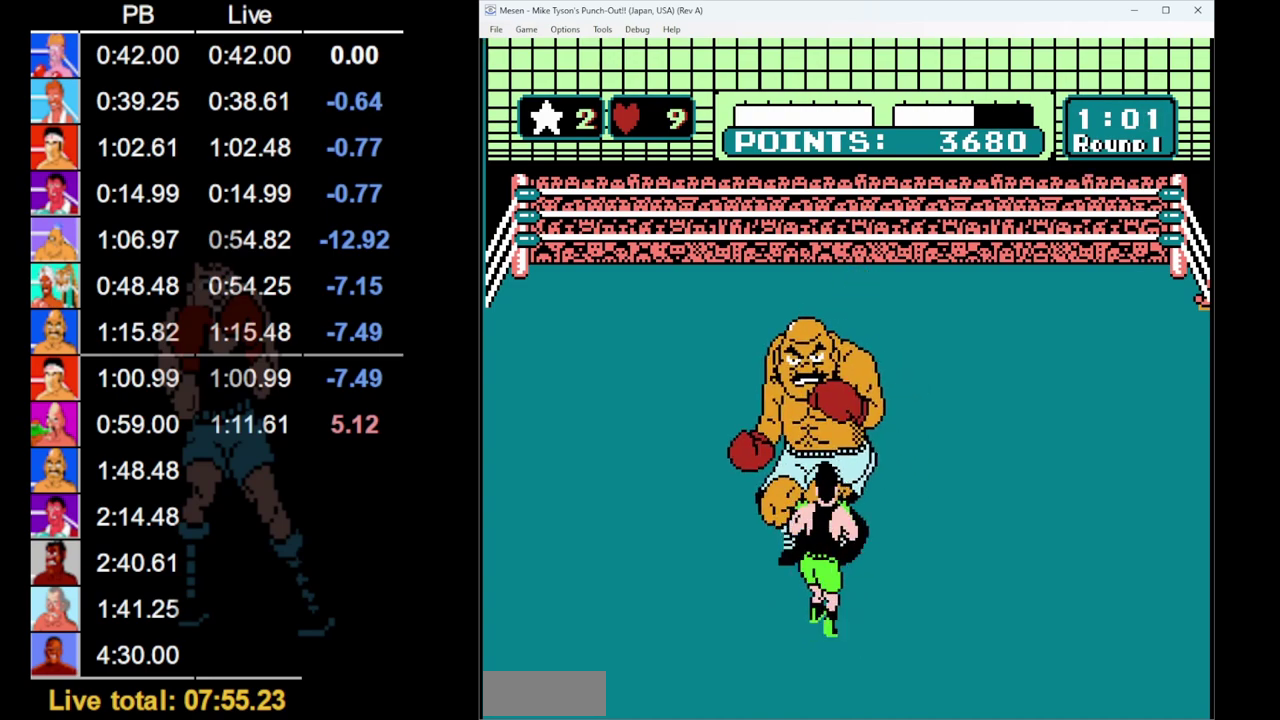
{"buttons": ["DPAD_UP", "START"], "events": [[33, "DPAD_LEFT", "up"], [100, "DPAD_UP", "down"], [150, "B", "down"], [333, "B", "up"], [450, "START", "down"]]}
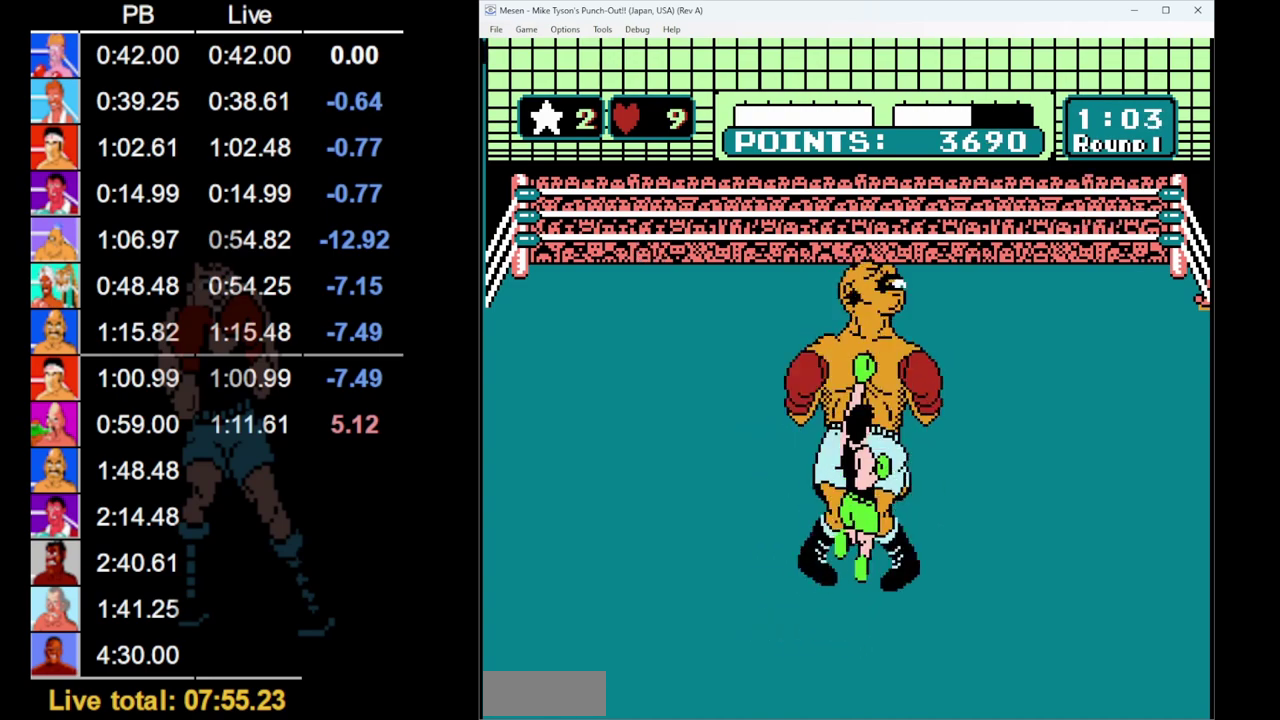
{"buttons": ["DPAD_UP", "START"], "events": []}
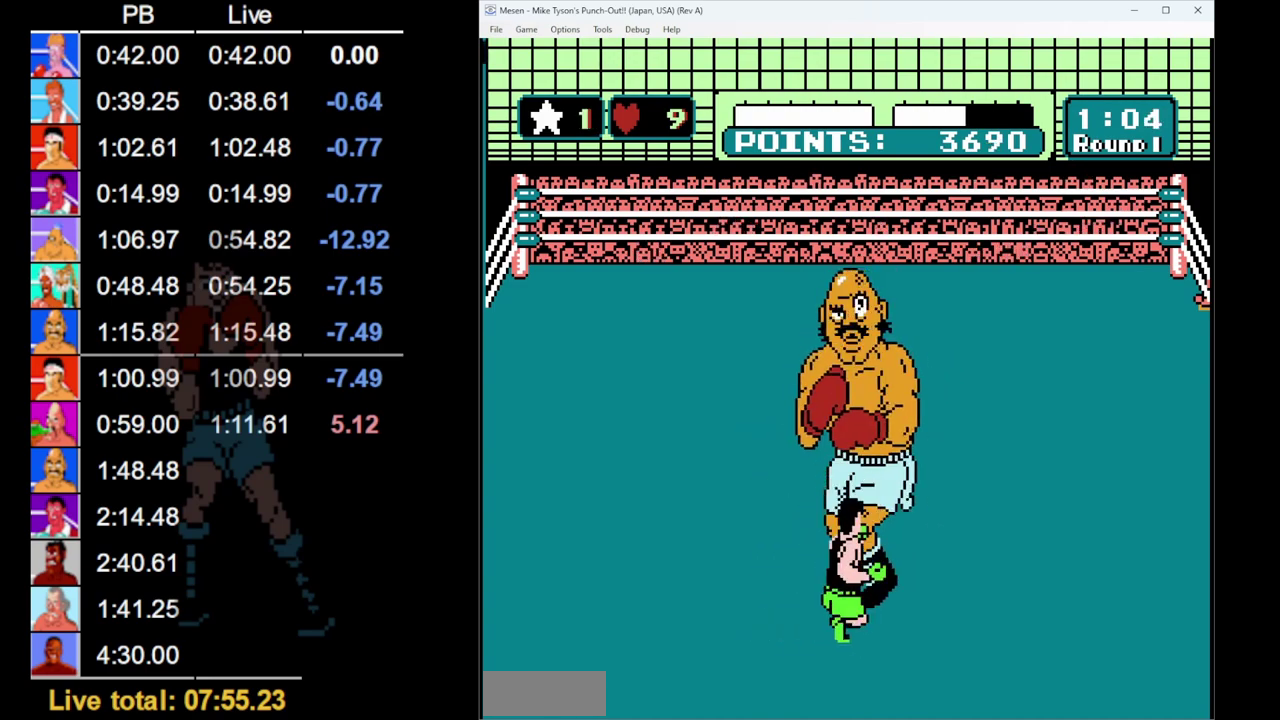
{"buttons": [], "events": [[17, "START", "up"], [133, "DPAD_UP", "up"]]}
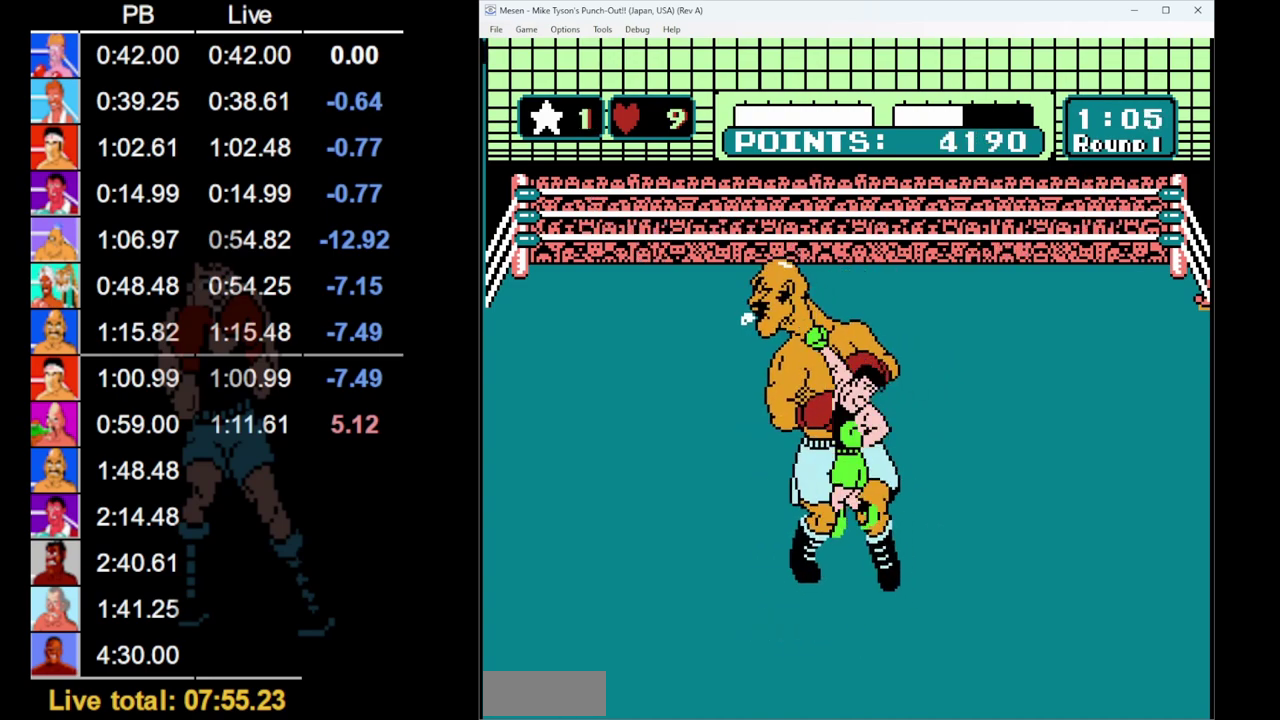
{"buttons": [], "events": []}
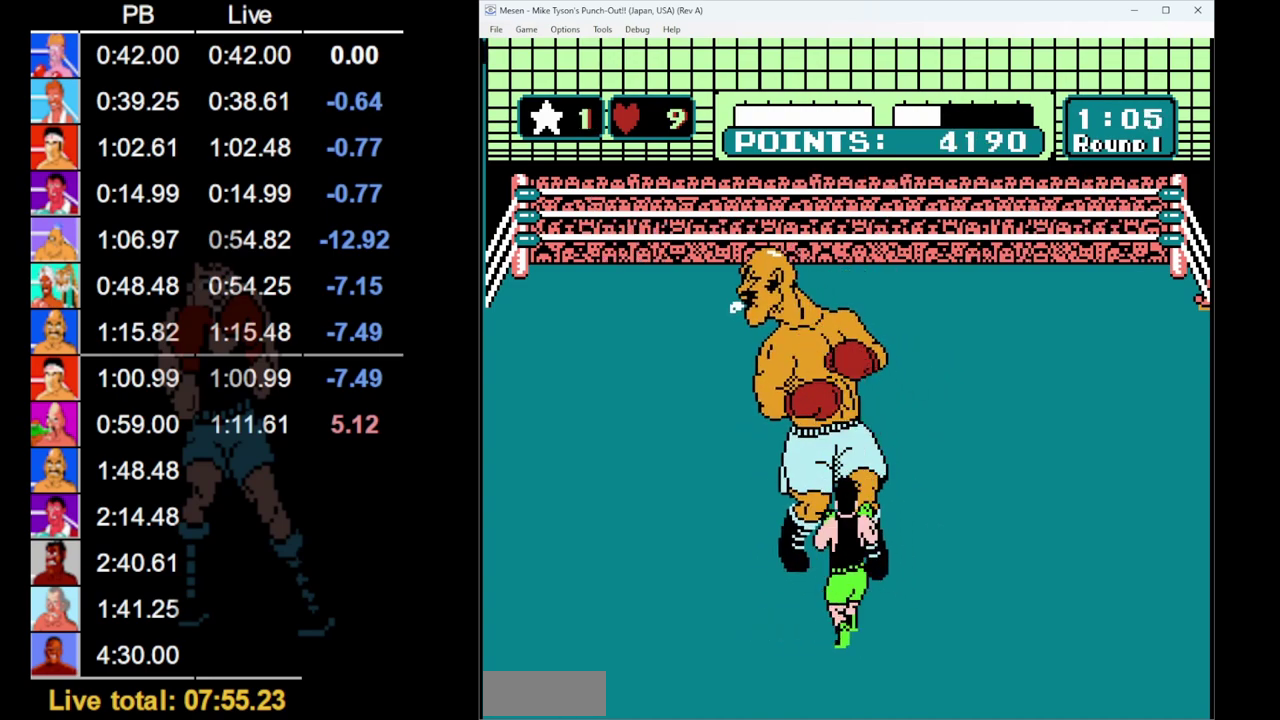
{"buttons": [], "events": []}
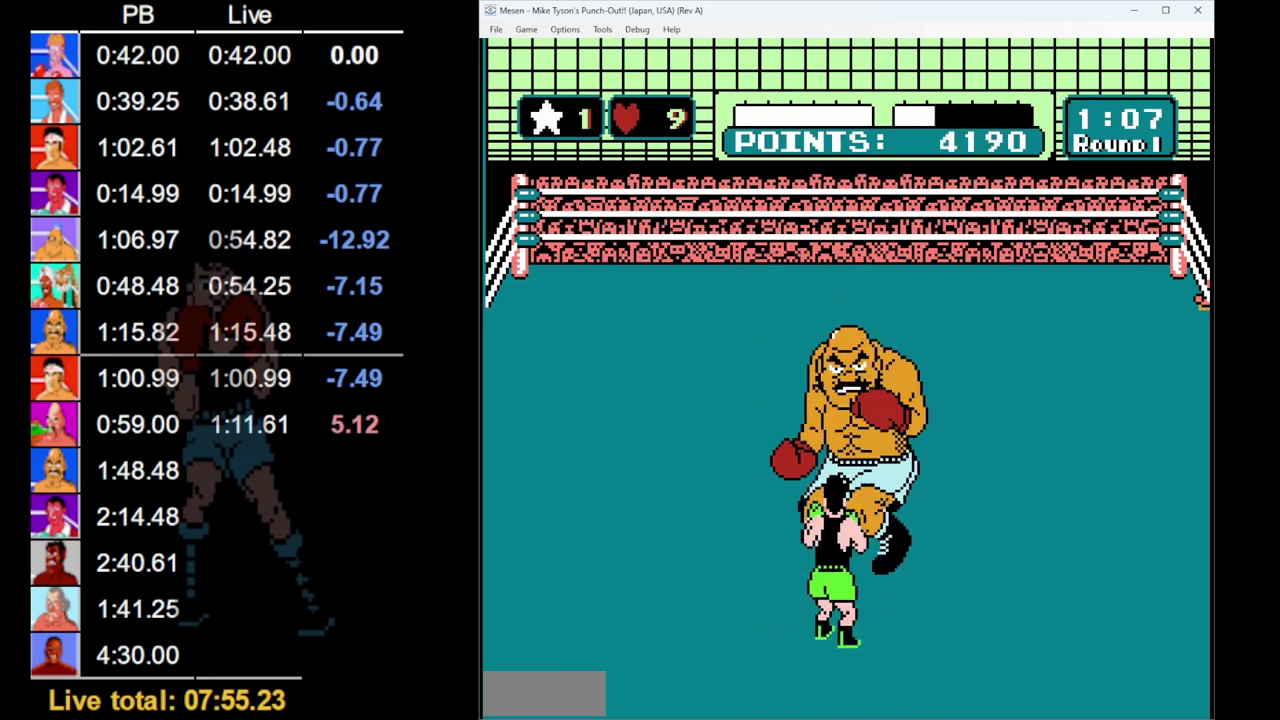
{"buttons": ["DPAD_UP"], "events": [[33, "DPAD_LEFT", "down"], [200, "DPAD_LEFT", "up"], [283, "DPAD_UP", "down"], [350, "B", "down"], [483, "B", "up"]]}
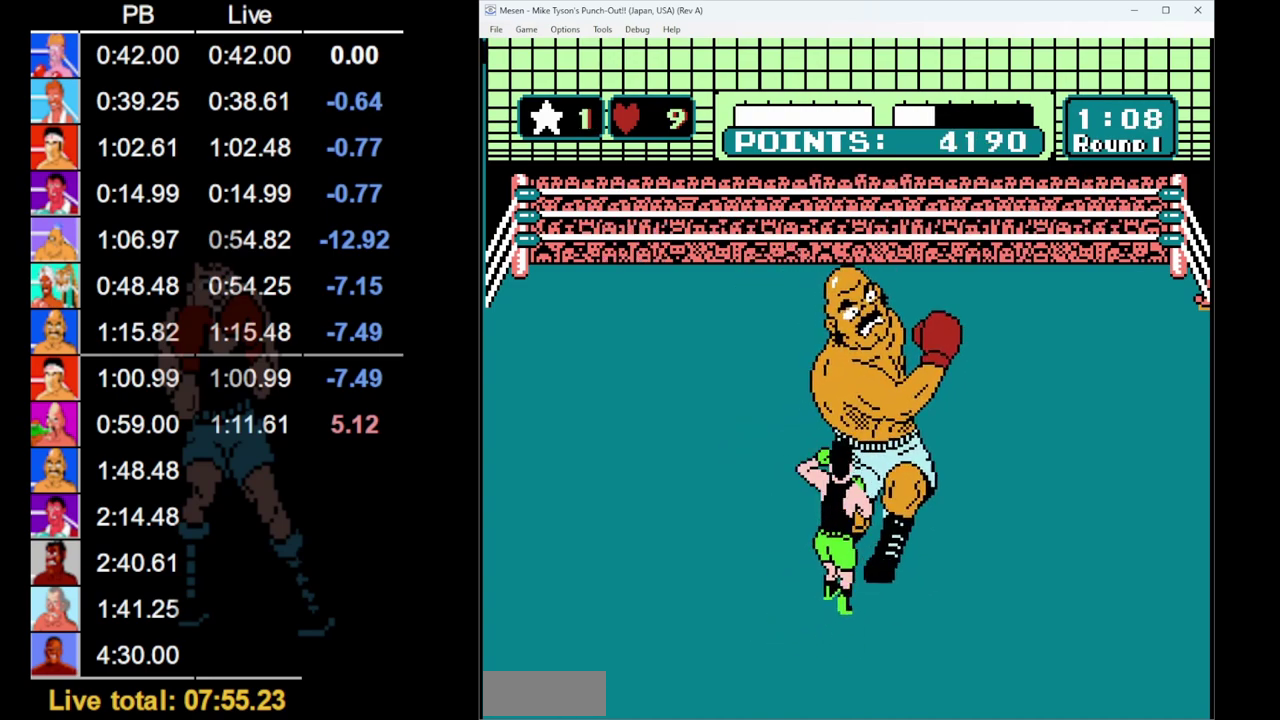
{"buttons": ["DPAD_UP", "START"], "events": [[100, "START", "down"]]}
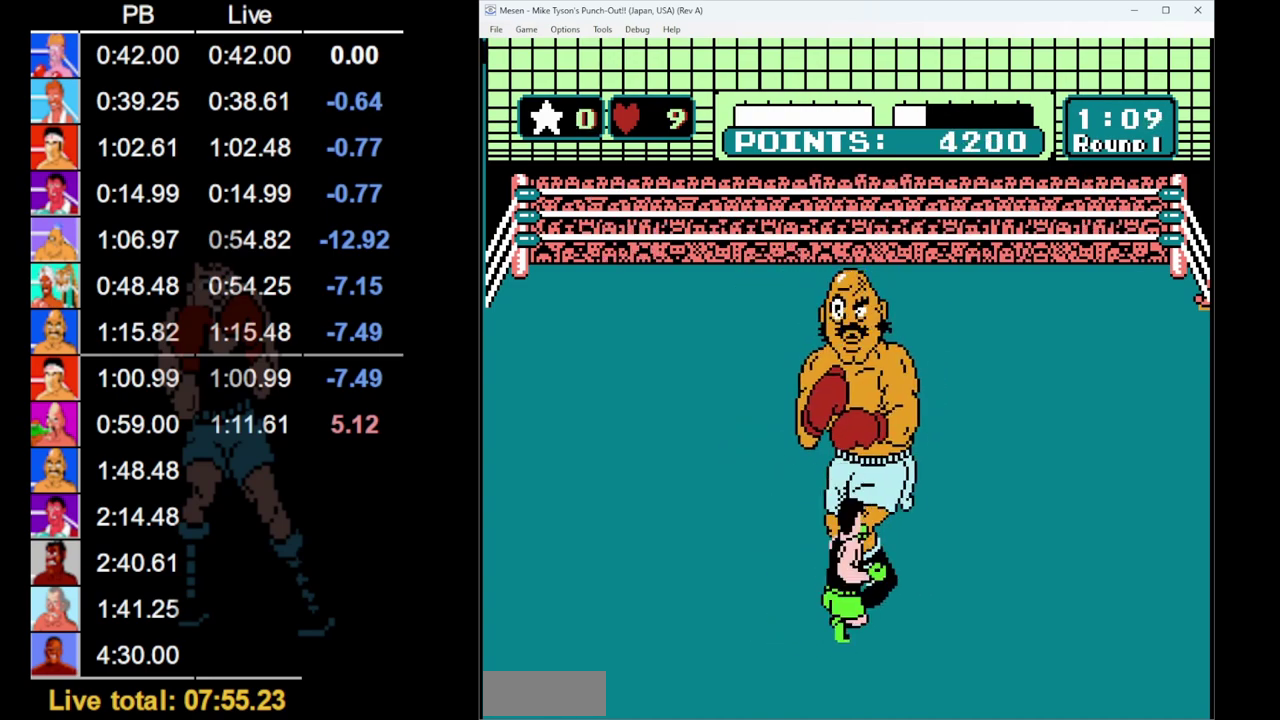
{"buttons": [], "events": [[367, "START", "up"], [433, "DPAD_UP", "up"]]}